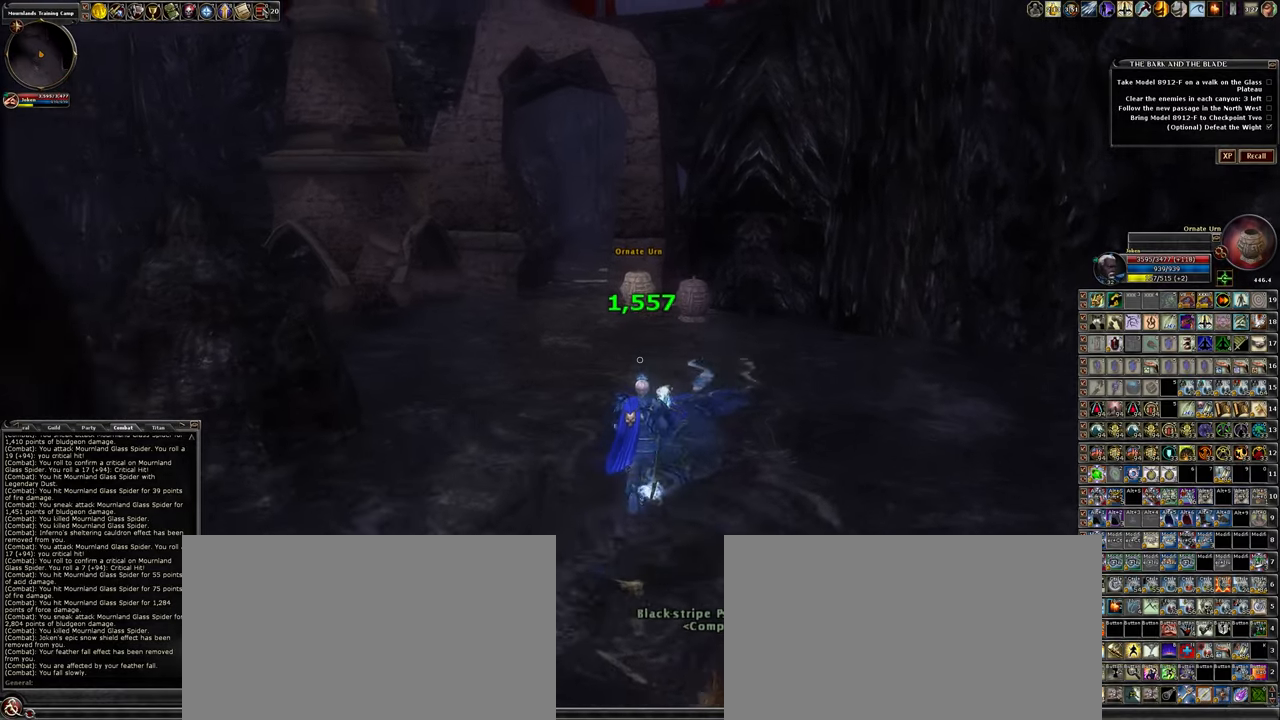
Gameplay with keyboard and mouse; each line is a JSON object with the keys and mouse buttons held at the frame after it. "events" lists presses ("down") and releases ("up") of ".", "/", "0", "1", "2", "3", "4", "5", "6", "7", "8", "9", "a", "alt_l", "alt_r", "backslash", "backspace", "caps_lock", "ctrl_l", "ctrl_r", "d", "down", "e", "equals", "escape", "f", "f1", "f10", "f11", "f12", "f2", "f3", "f4", "f5", "f6", "f7", "f8", "f9", "g", "h", "i", "j", "k", "l", "lbracket", "left", "minus", "num0", "num1", "num2", "num3", "num4", "num5", "num6", "num7", "num8", "num9", "o", "p", "q", "quote", "r", "rbracket", "return", "right", "s", "semicolon", "shift_l", "shift_r", "space", "super_l", "super_r", "t", "tab", "tilde", "u", "up", "w", "y", "z", "mouse_left", "mouse_wheel" and "mouse_right" between this image and that frame as [ms after this image, input, new state], when the widget could be followed in between. "mouse_left", "mouse_wheel", "mouse_right" = the "left", "wheel", "right" buttons of the "mouse" list. No other keys are recorded. "wheel" means that the mouse wheel is clicked or scrolled. Not read: mouse_move other_keys.
{"keys": ["w"], "mouse": [], "events": []}
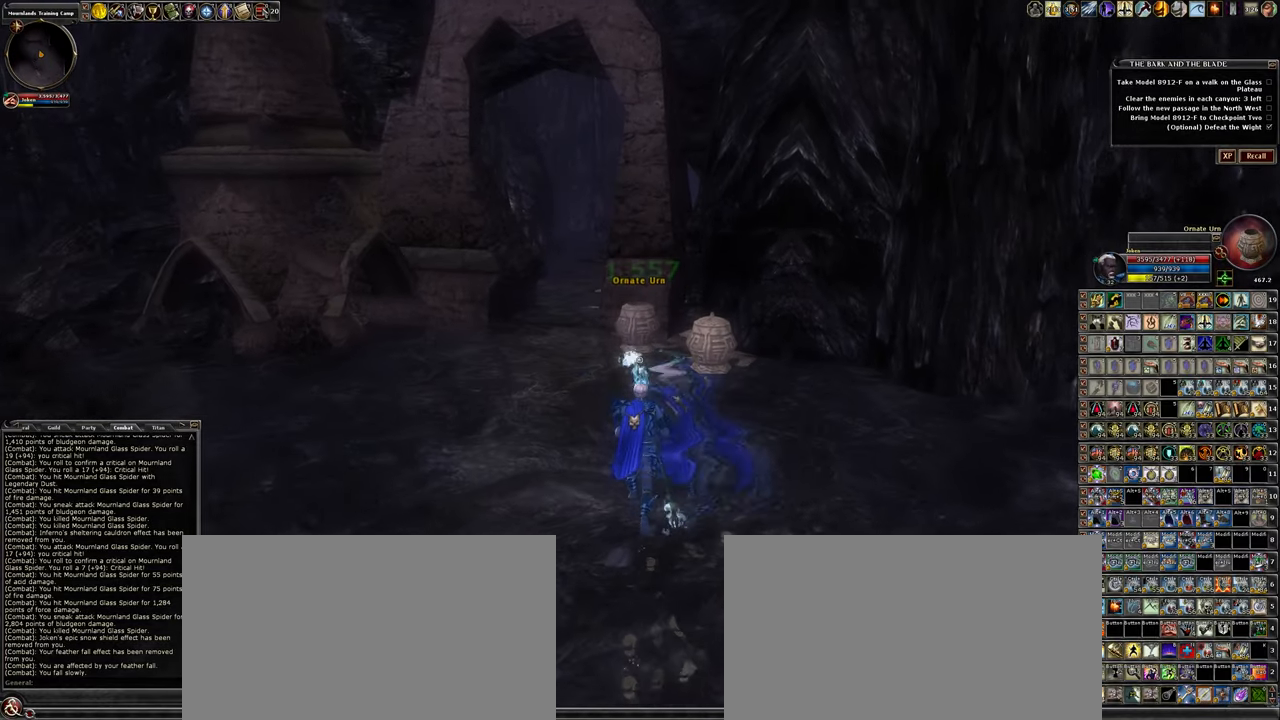
{"keys": ["a", "w"], "mouse": ["left"], "events": [[317, "mouse_left", "down"], [367, "a", "down"]]}
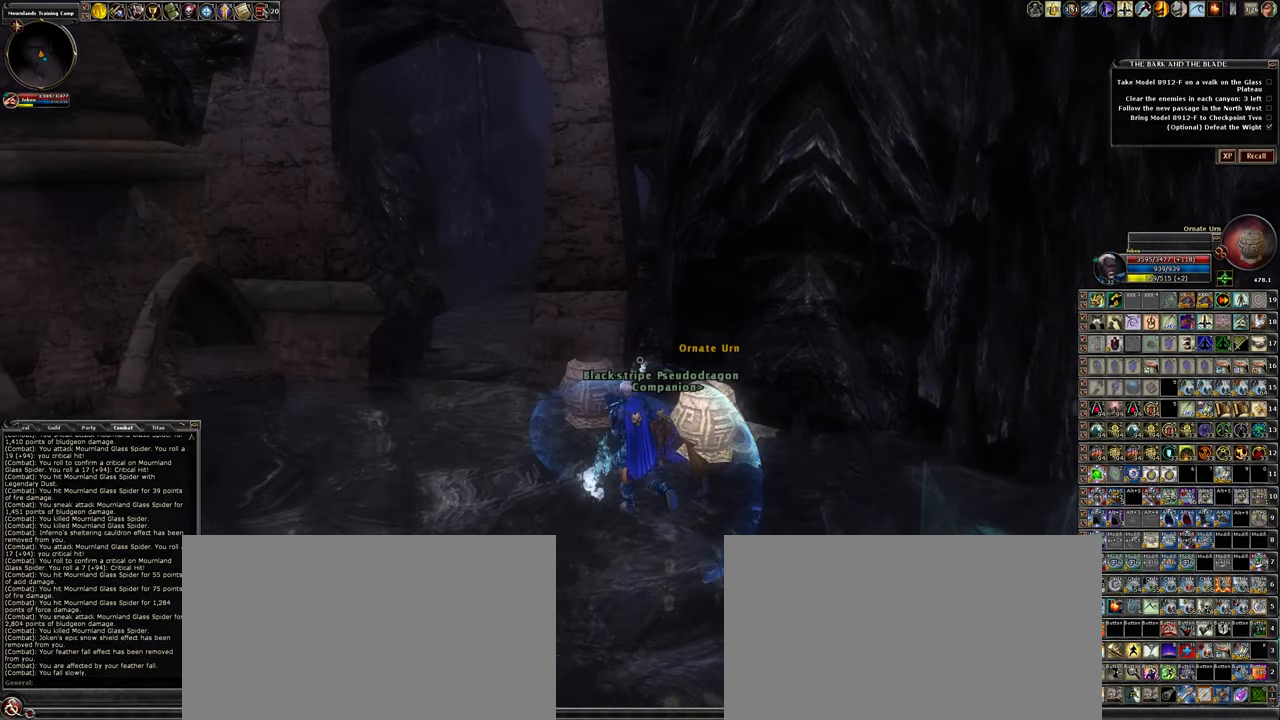
{"keys": ["w"], "mouse": ["left"], "events": [[334, "a", "up"]]}
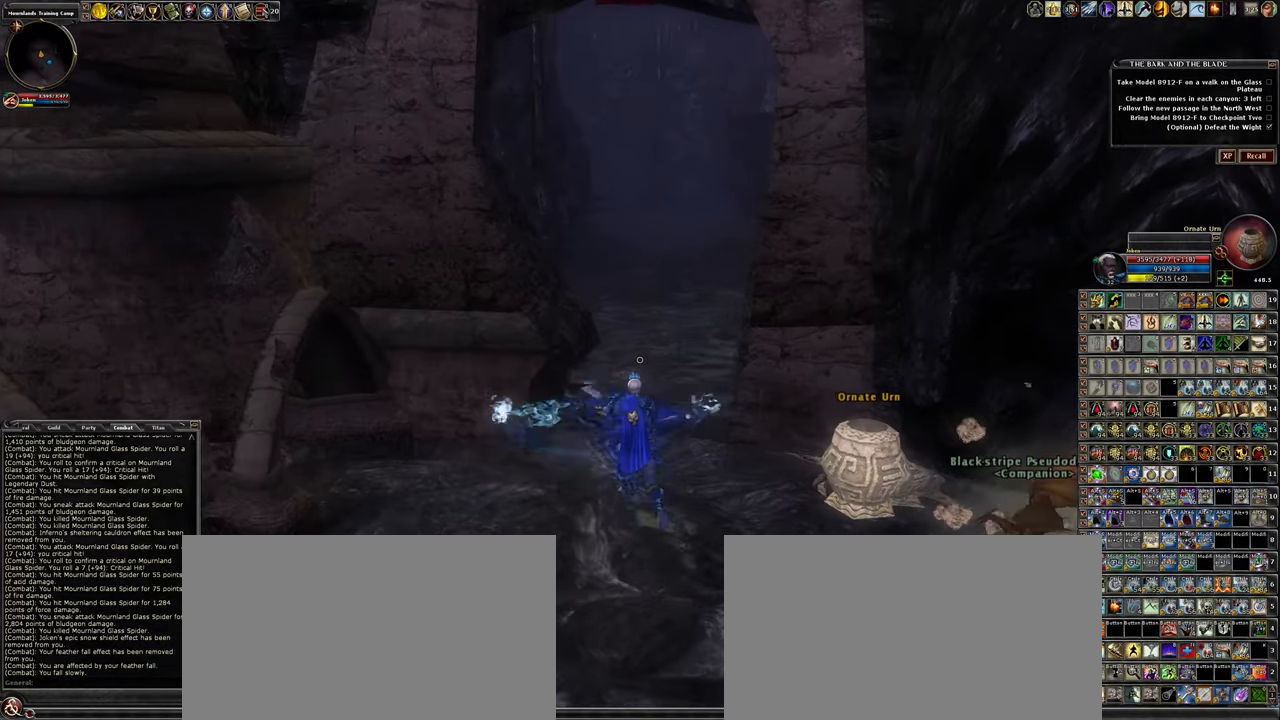
{"keys": ["w"], "mouse": [], "events": [[317, "mouse_left", "up"]]}
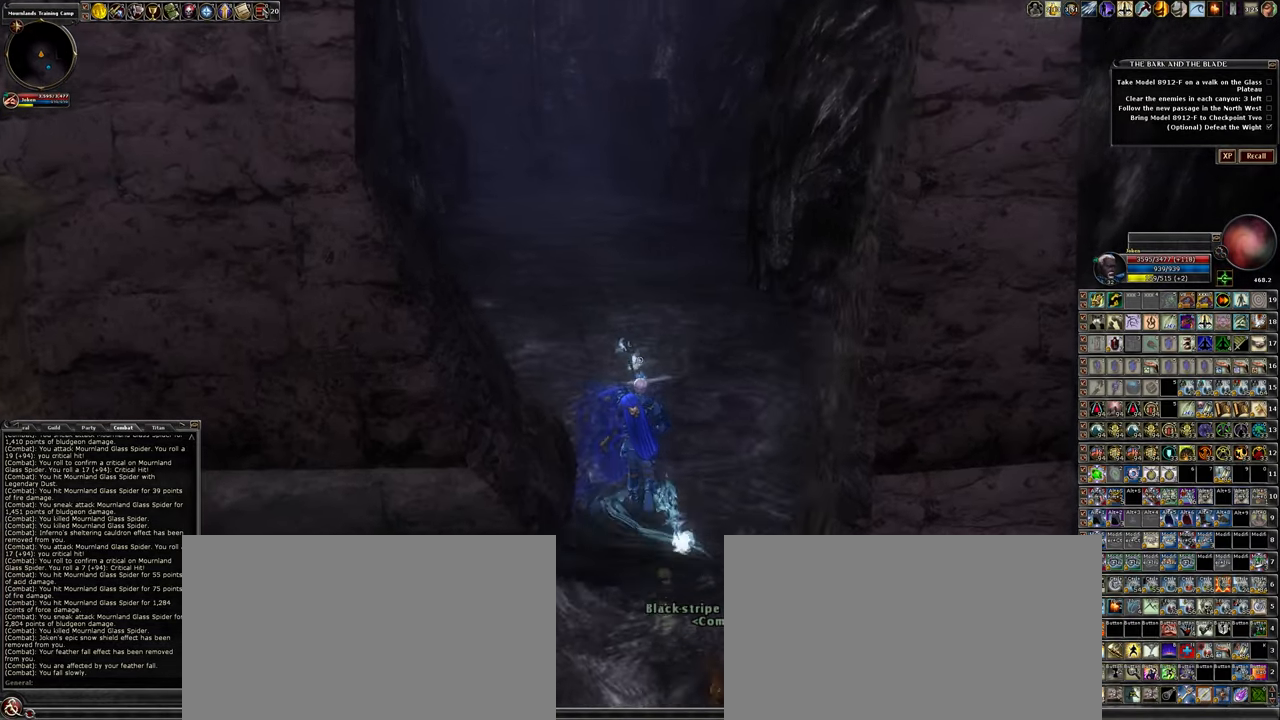
{"keys": ["w"], "mouse": [], "events": []}
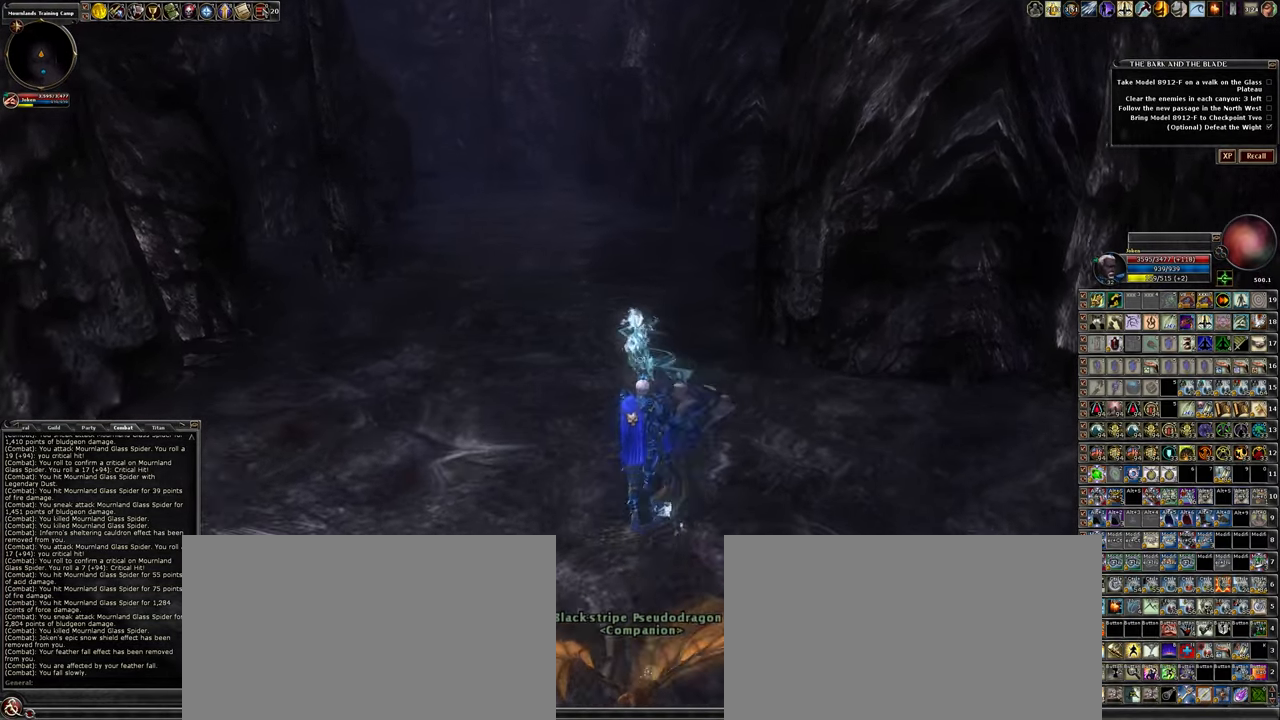
{"keys": ["w"], "mouse": [], "events": []}
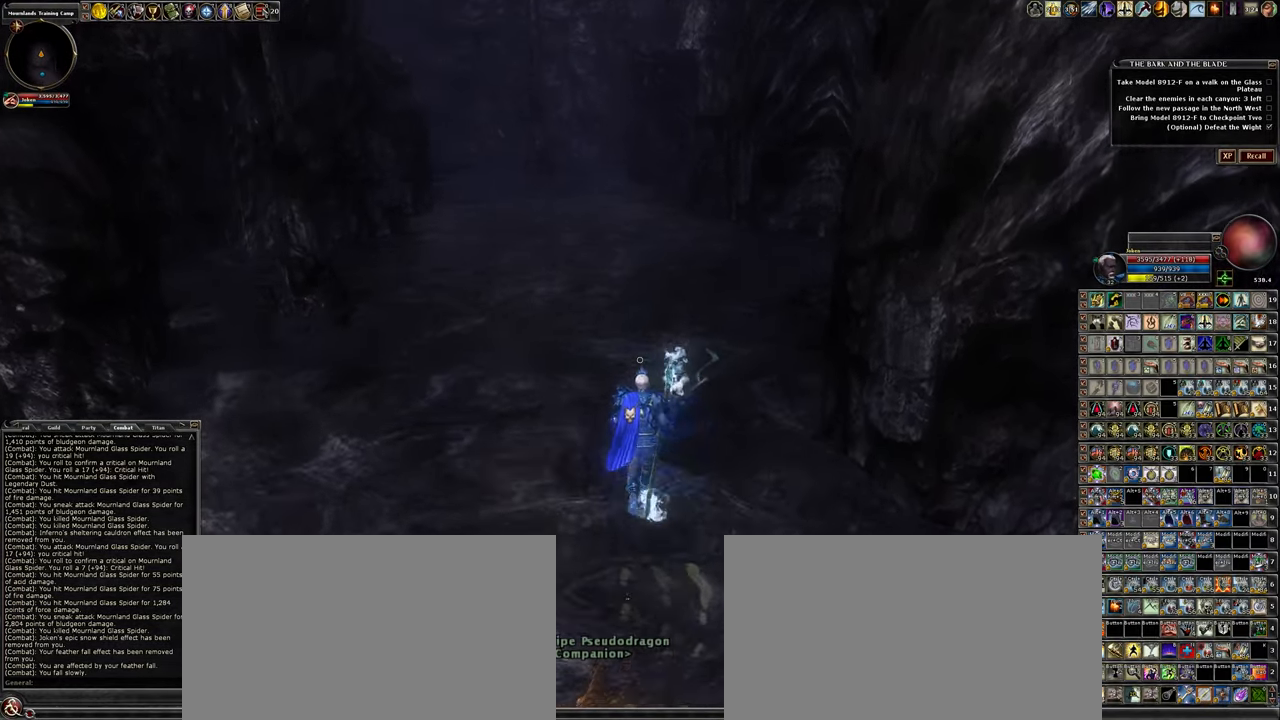
{"keys": ["w"], "mouse": [], "events": []}
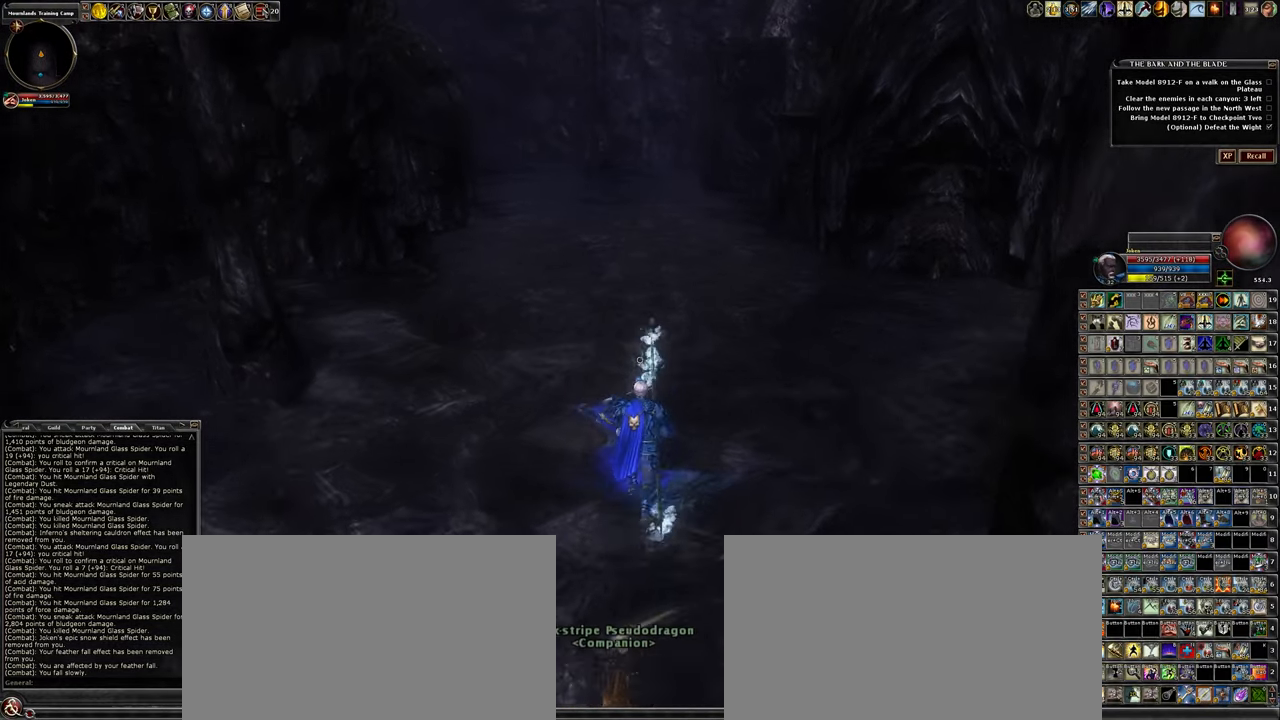
{"keys": ["w"], "mouse": [], "events": []}
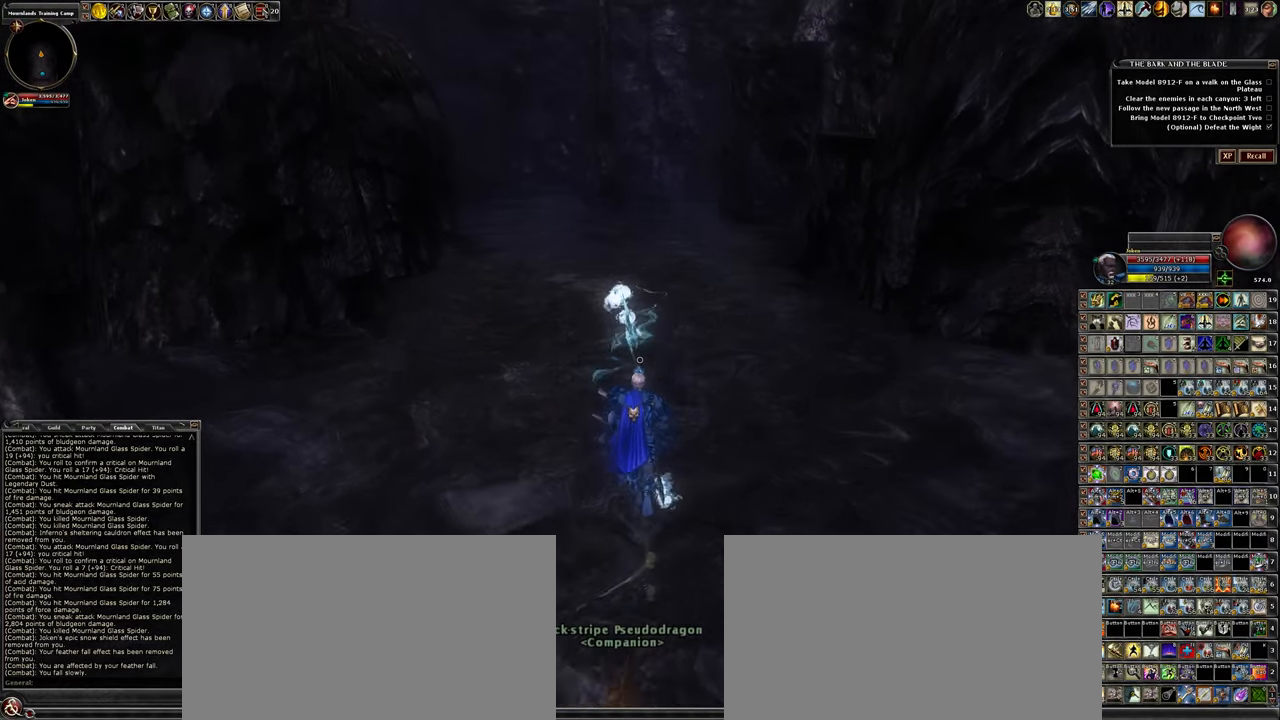
{"keys": ["w"], "mouse": [], "events": []}
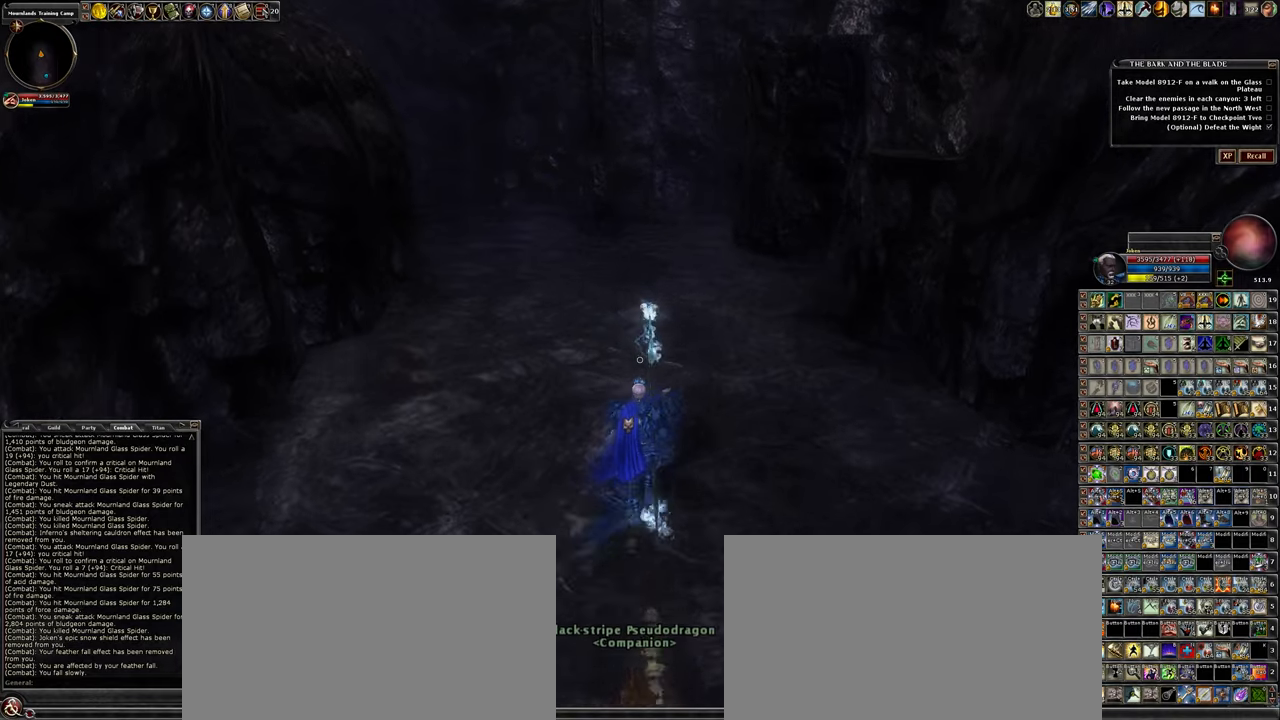
{"keys": ["w"], "mouse": [], "events": []}
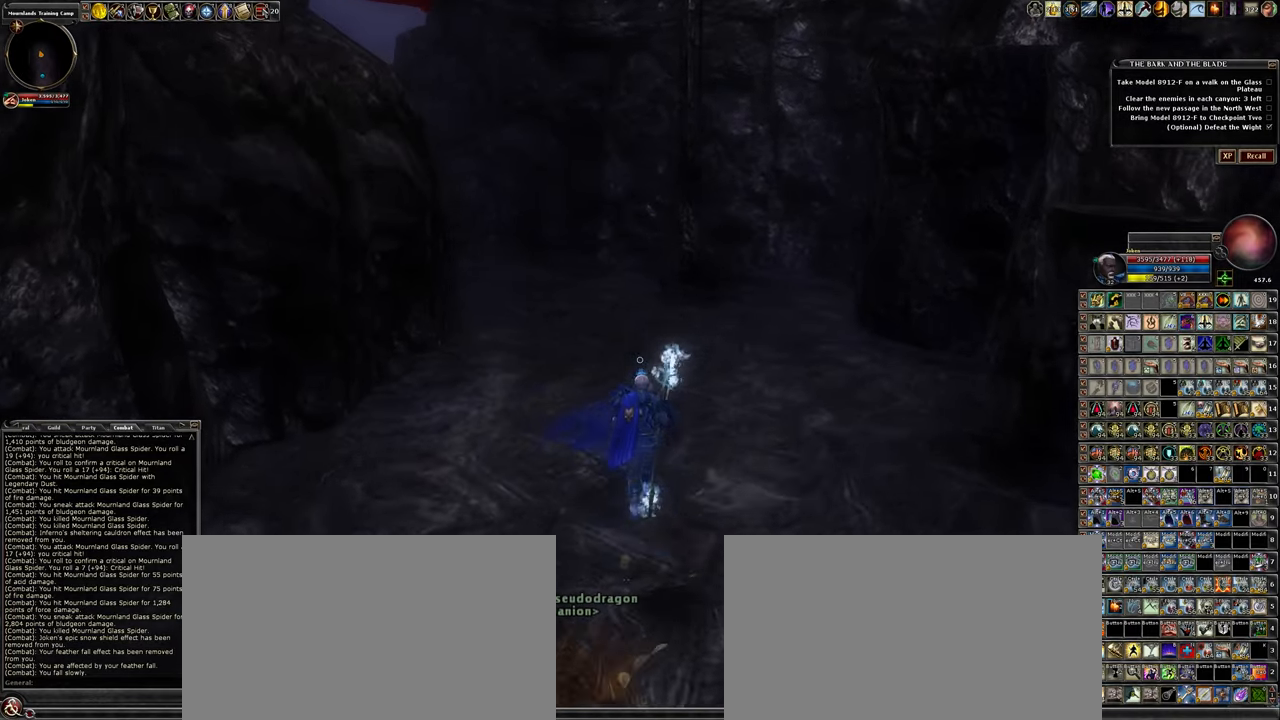
{"keys": ["w"], "mouse": [], "events": [[83, "d", "down"], [500, "d", "up"]]}
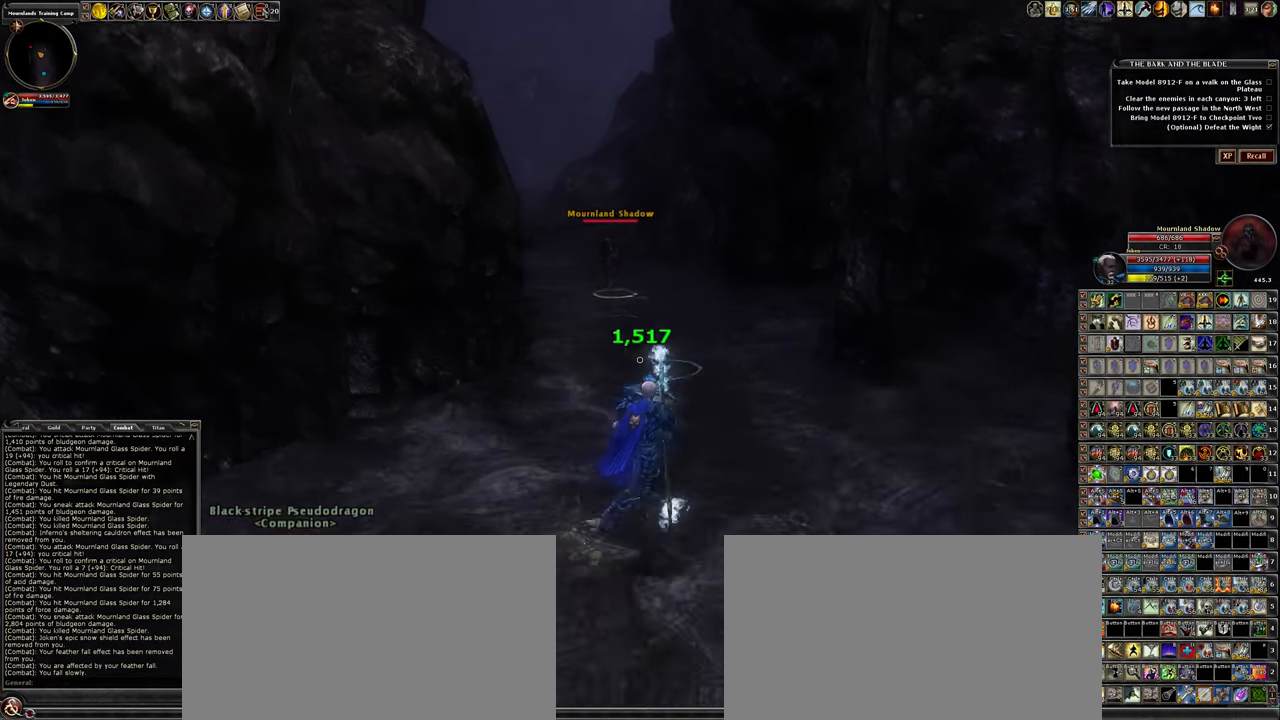
{"keys": ["d", "w"], "mouse": [], "events": [[483, "d", "down"]]}
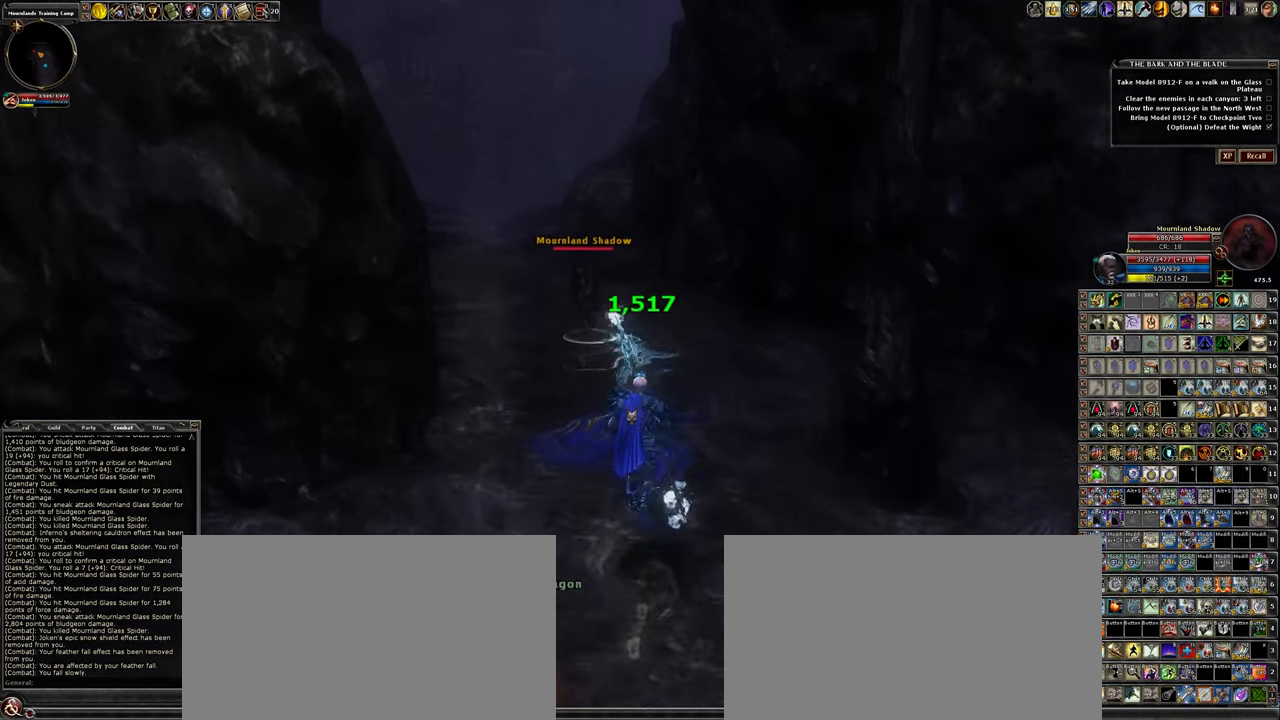
{"keys": ["w"], "mouse": ["left"], "events": [[250, "d", "up"], [350, "mouse_left", "down"]]}
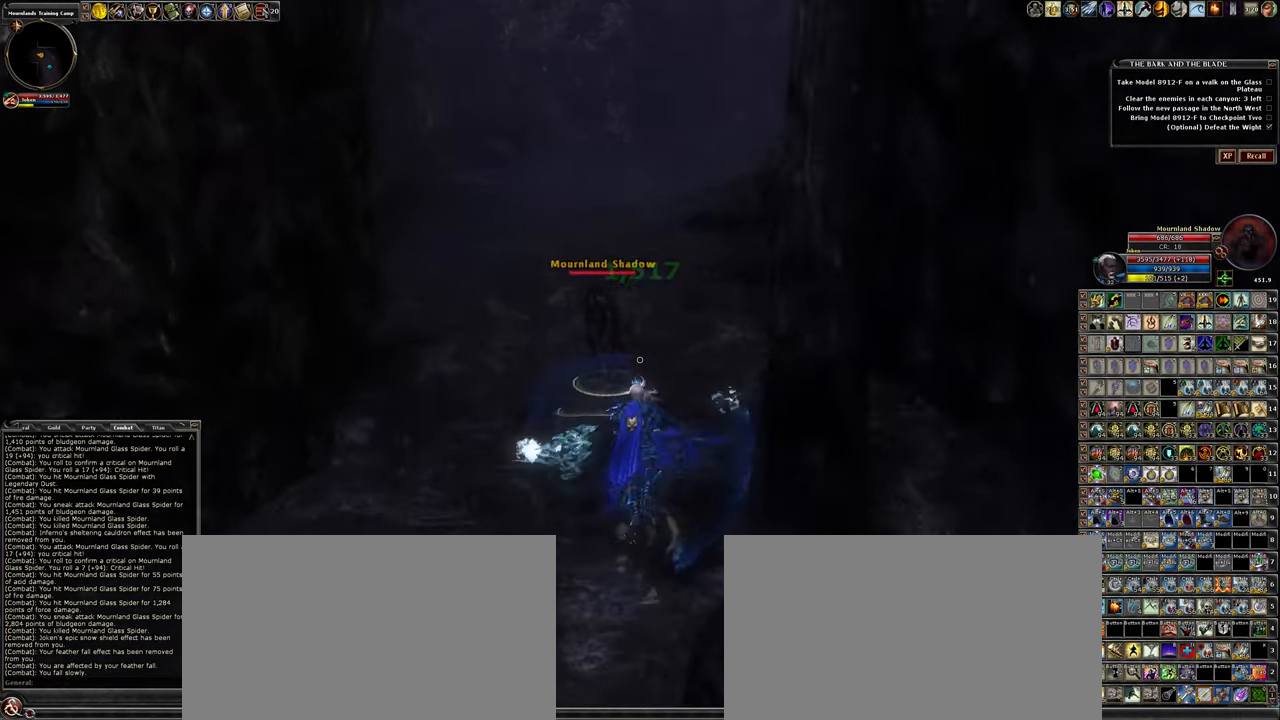
{"keys": [], "mouse": ["left"], "events": [[133, "w", "up"]]}
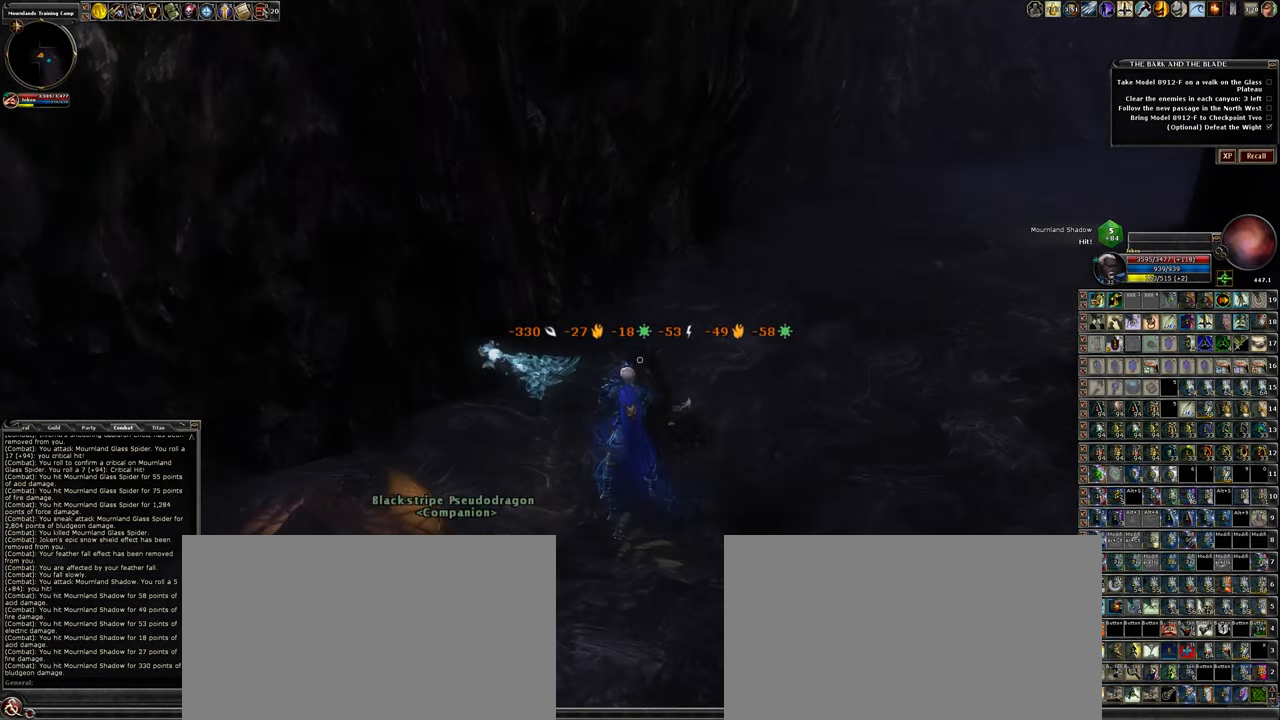
{"keys": [], "mouse": ["left"], "events": []}
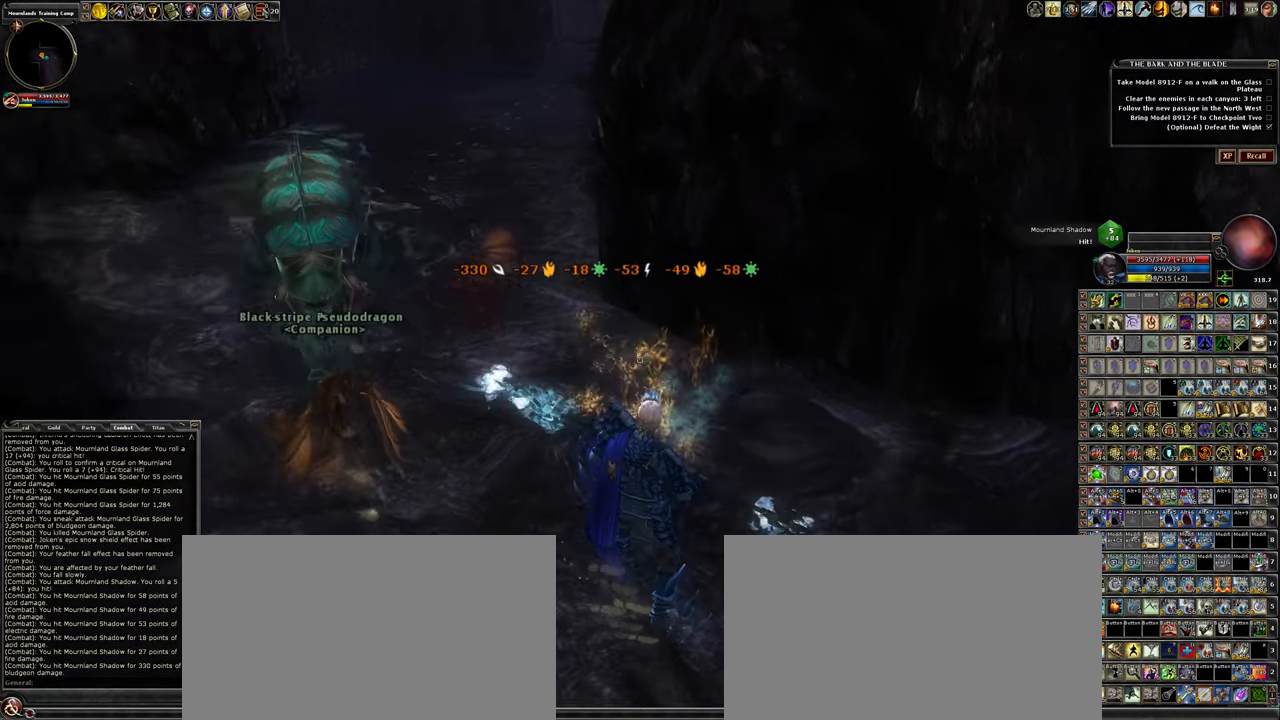
{"keys": [], "mouse": ["left"], "events": []}
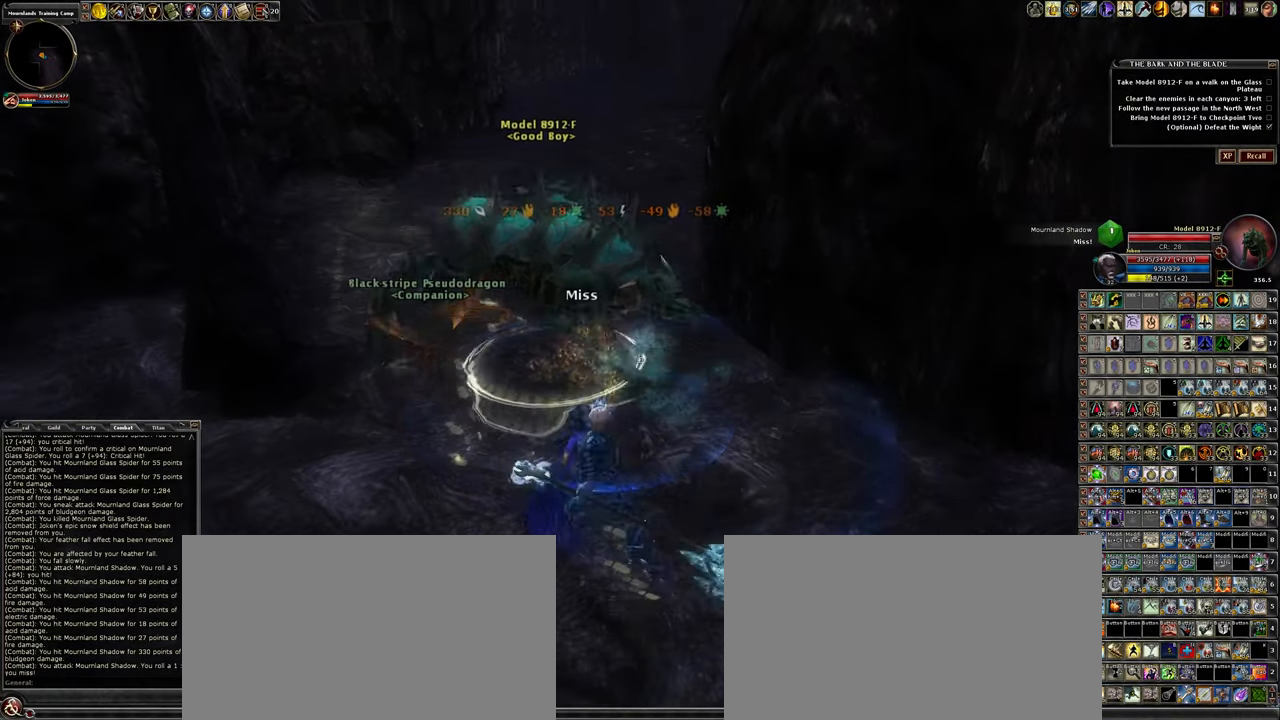
{"keys": [], "mouse": ["left"], "events": [[216, "s", "down"], [416, "s", "up"]]}
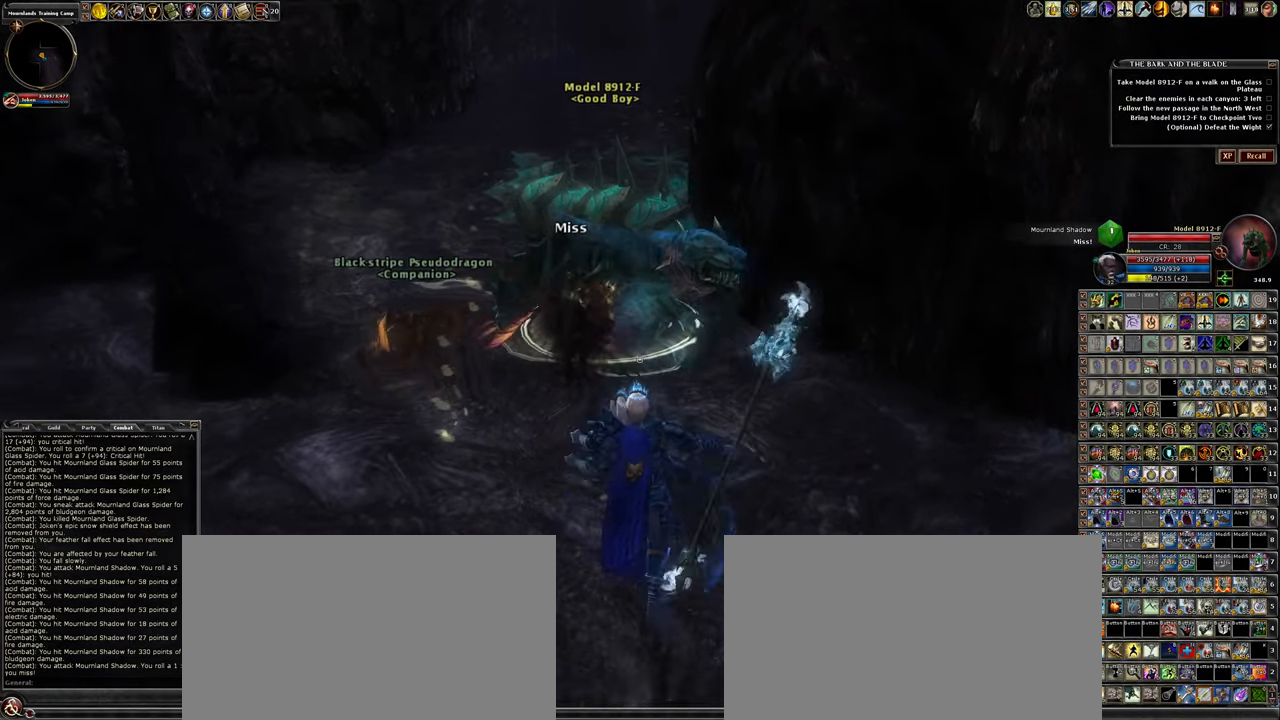
{"keys": ["d", "w"], "mouse": ["left"], "events": [[150, "d", "down"], [183, "w", "down"]]}
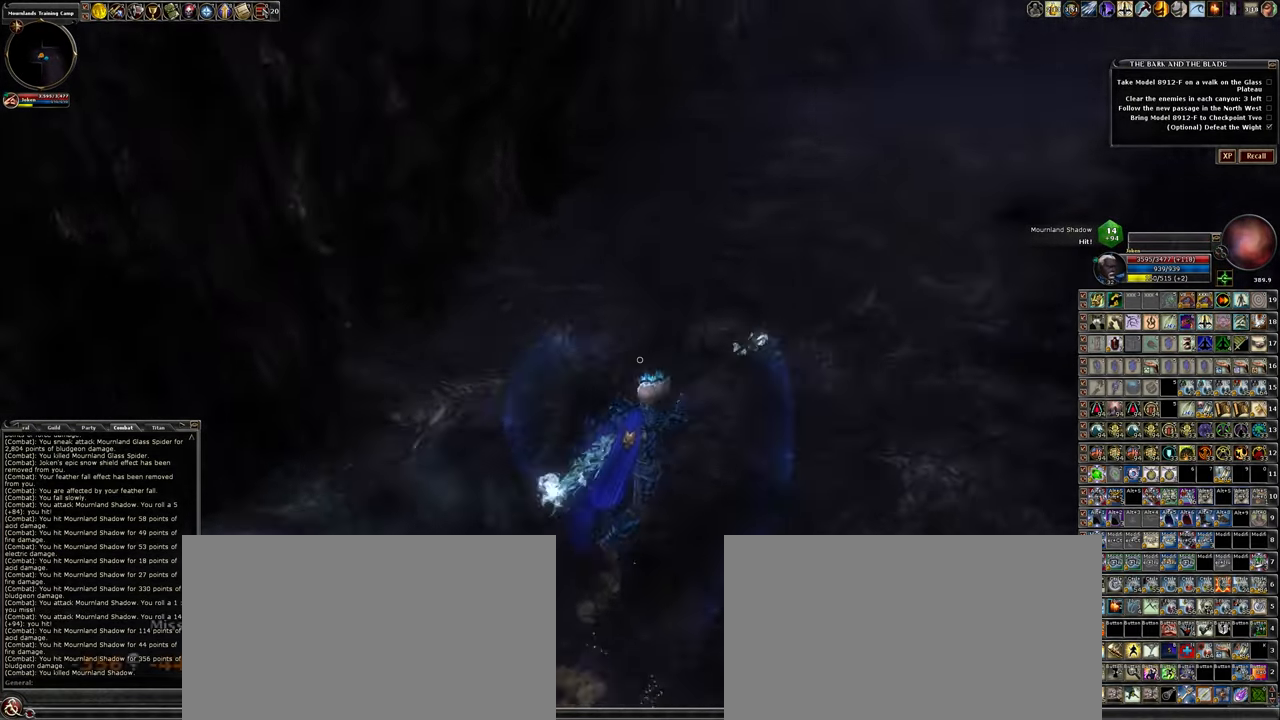
{"keys": ["w"], "mouse": [], "events": [[116, "d", "up"], [150, "mouse_left", "up"]]}
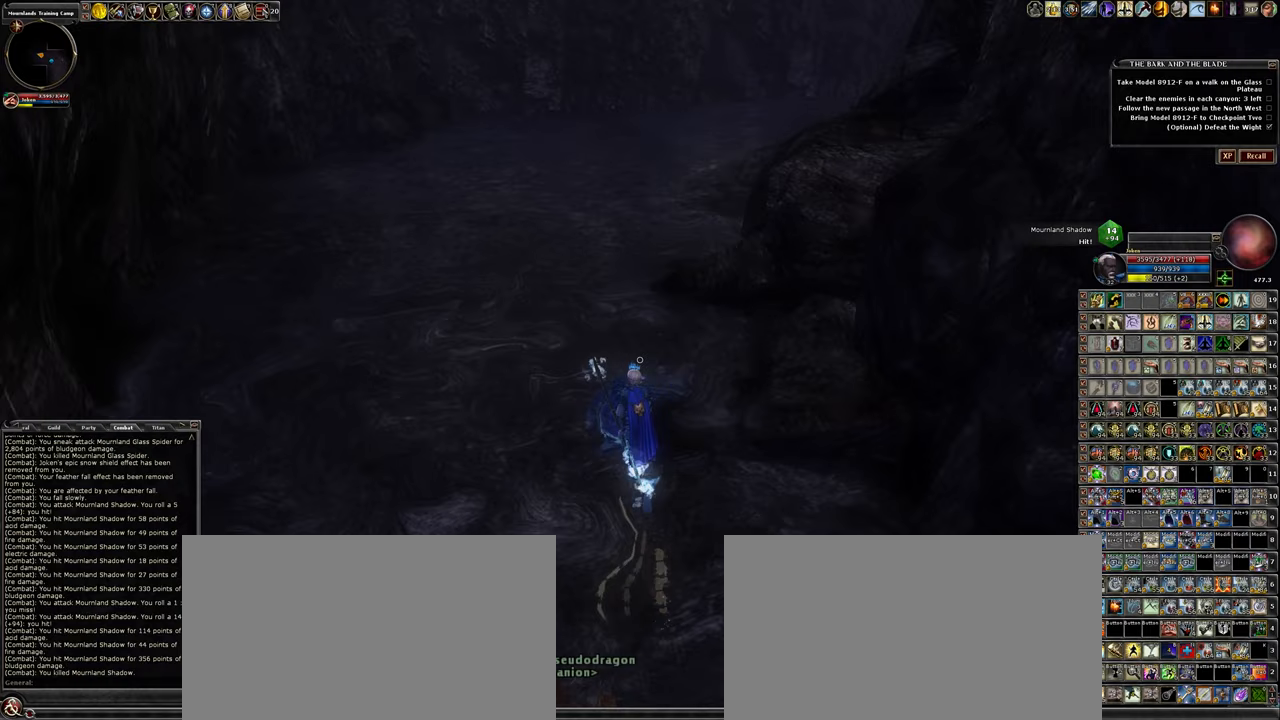
{"keys": ["a", "w"], "mouse": [], "events": [[367, "a", "down"]]}
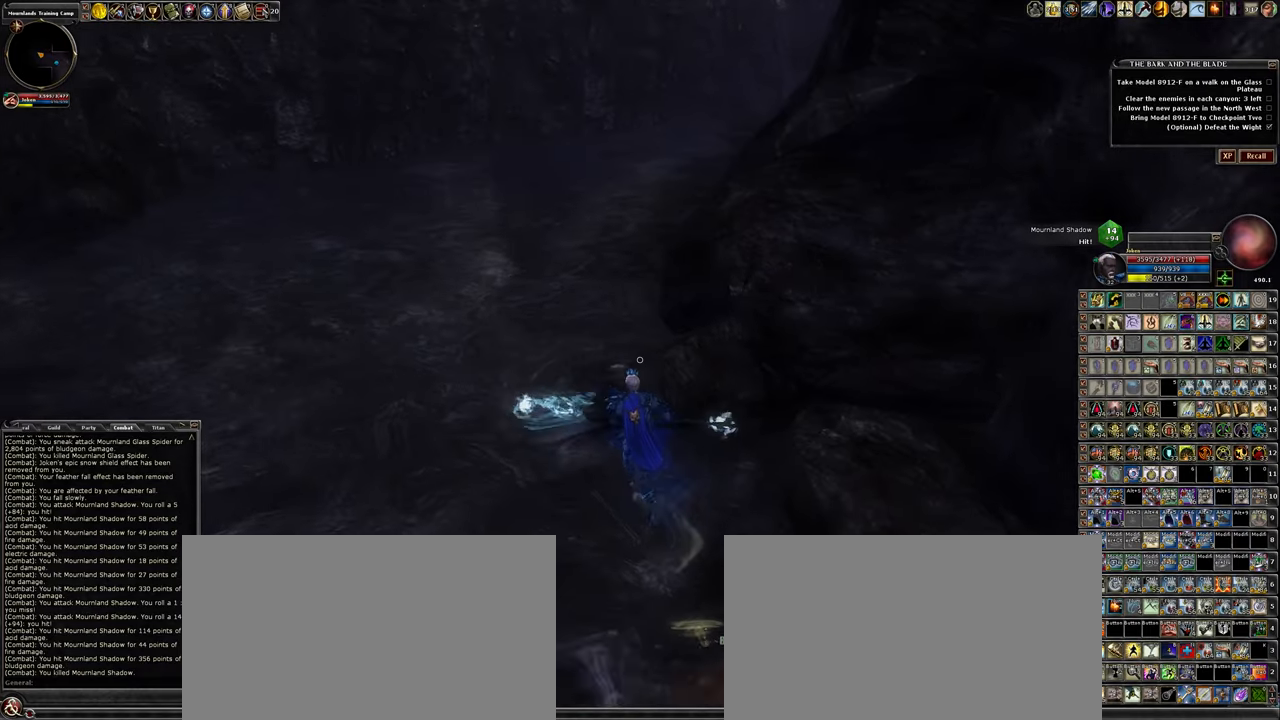
{"keys": ["a", "w"], "mouse": [], "events": []}
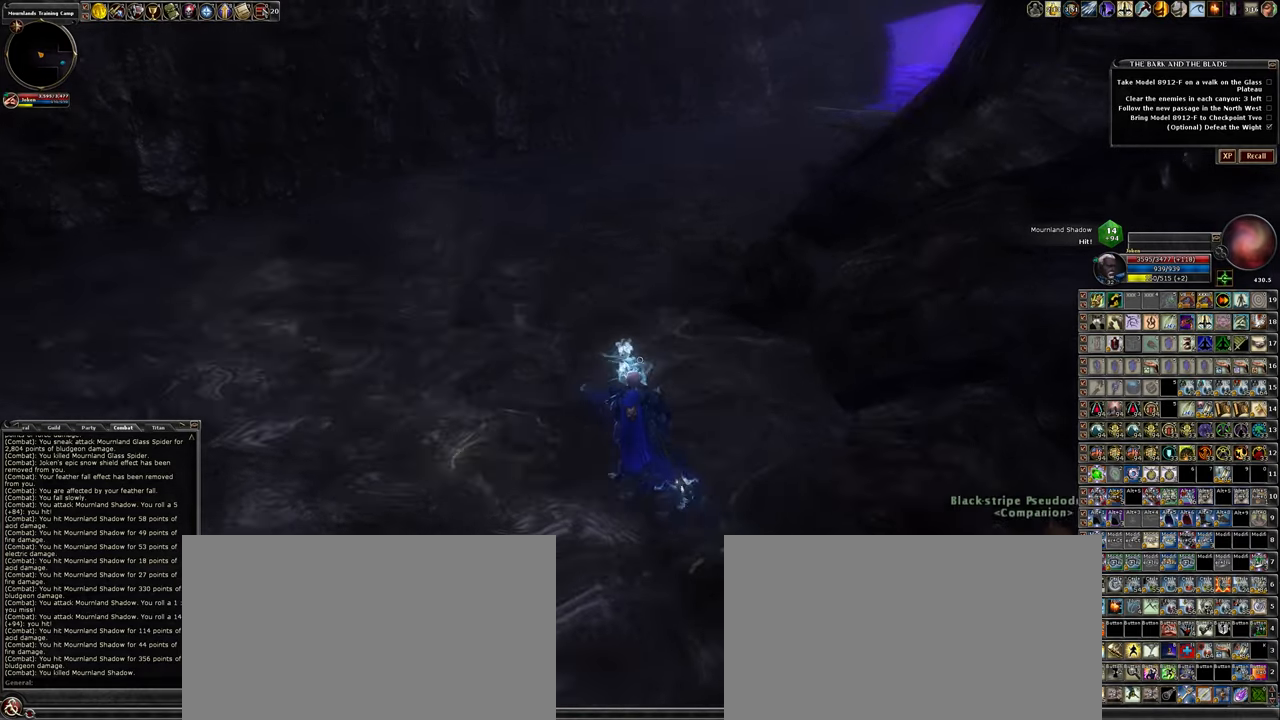
{"keys": ["a", "w"], "mouse": [], "events": []}
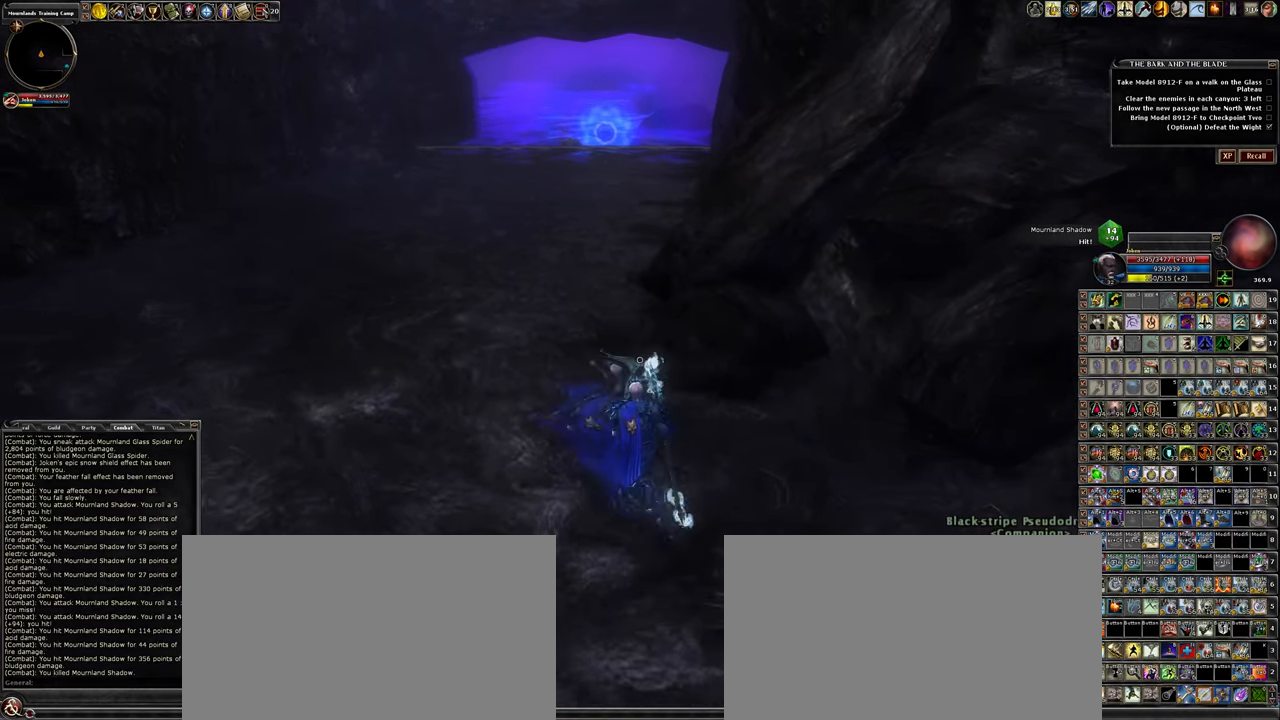
{"keys": ["w"], "mouse": [], "events": [[400, "a", "up"]]}
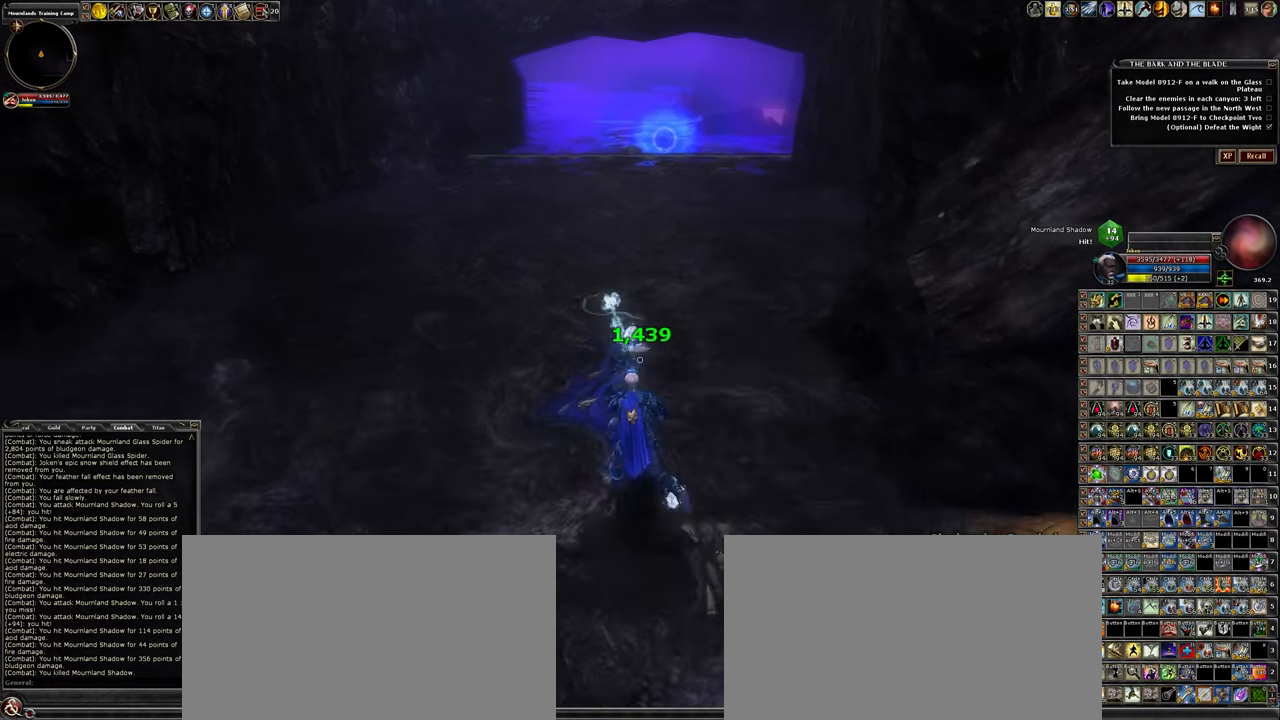
{"keys": ["w"], "mouse": [], "events": []}
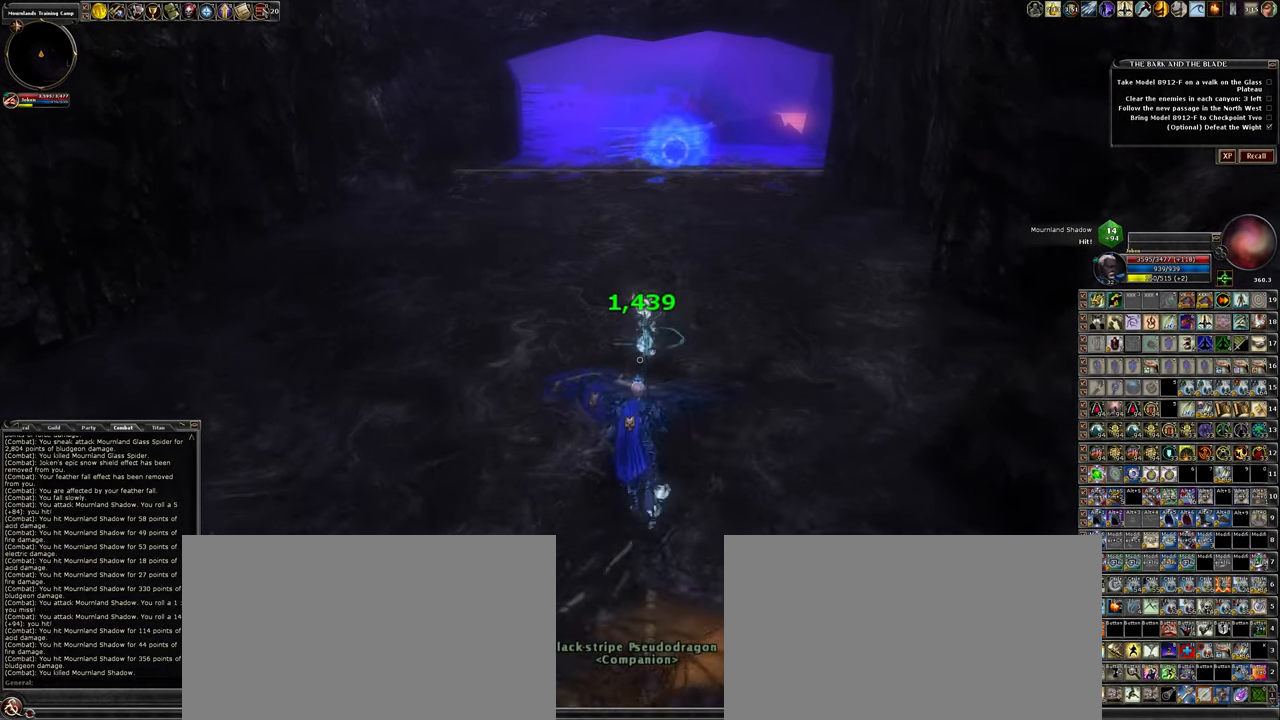
{"keys": ["w"], "mouse": [], "events": [[117, "1", "down"], [200, "1", "up"]]}
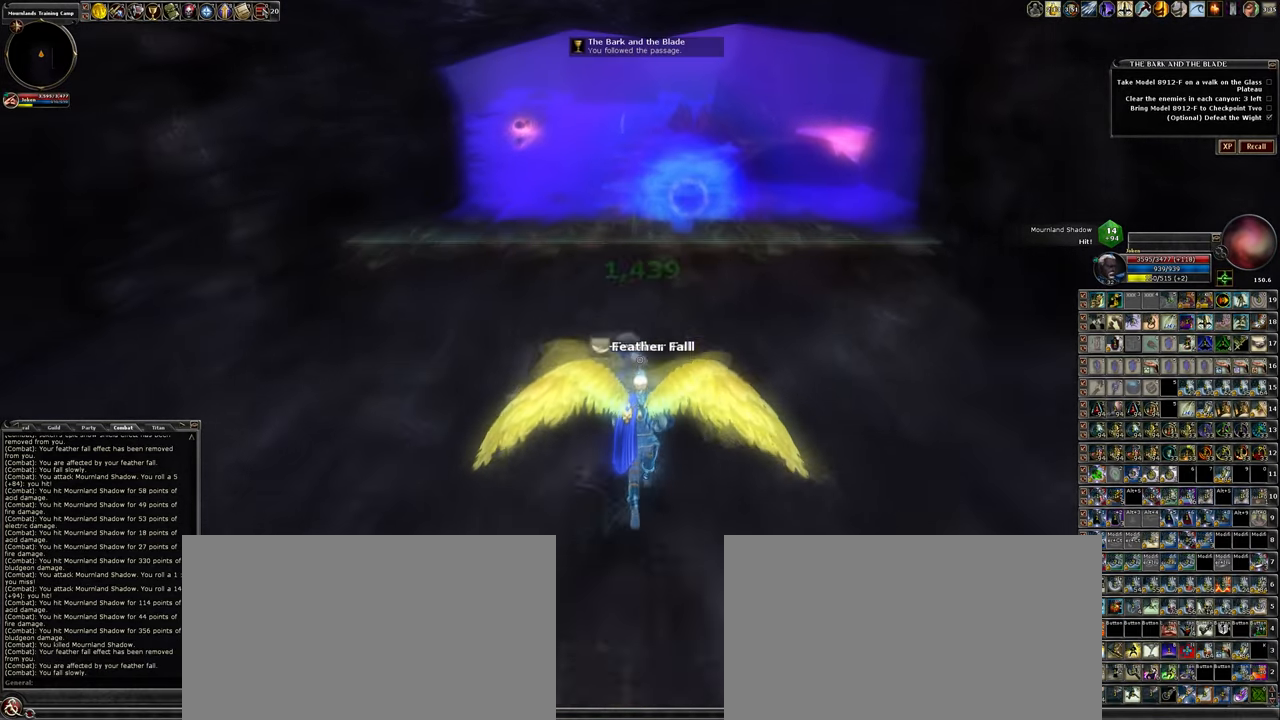
{"keys": ["w"], "mouse": [], "events": [[317, "d", "down"], [500, "d", "up"]]}
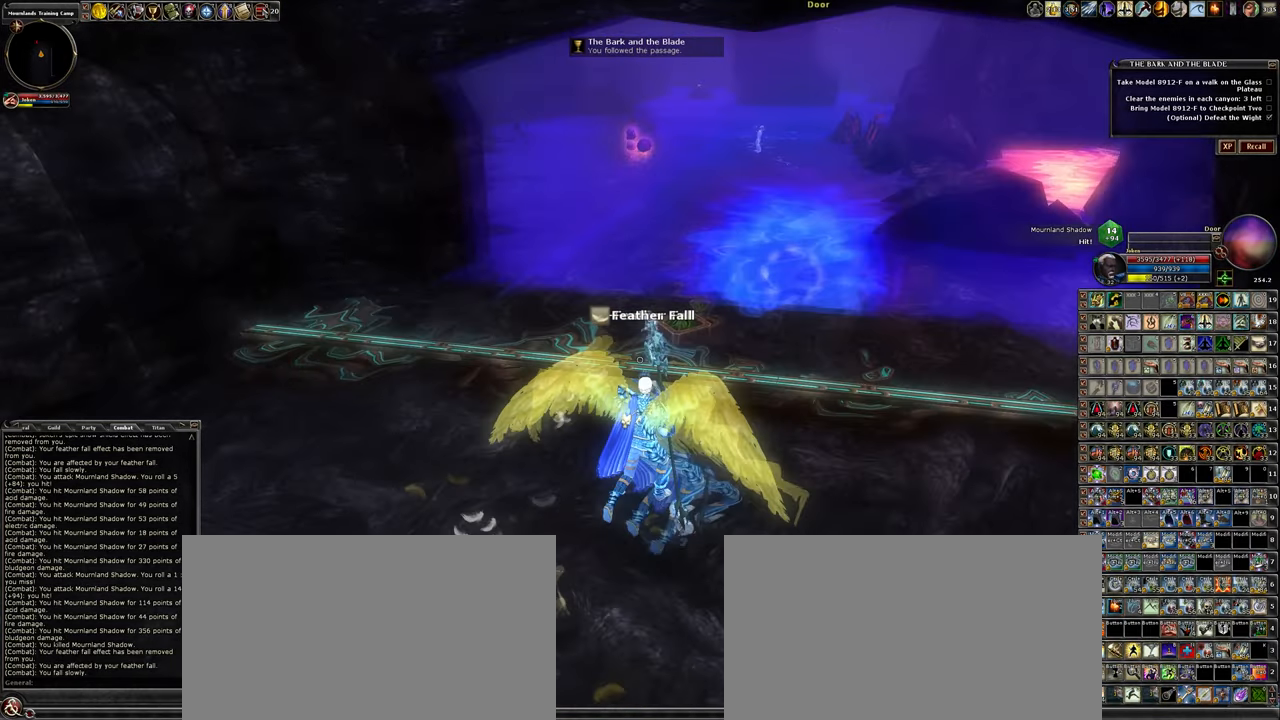
{"keys": [], "mouse": [], "events": [[283, "d", "down"], [467, "d", "up"], [467, "w", "up"]]}
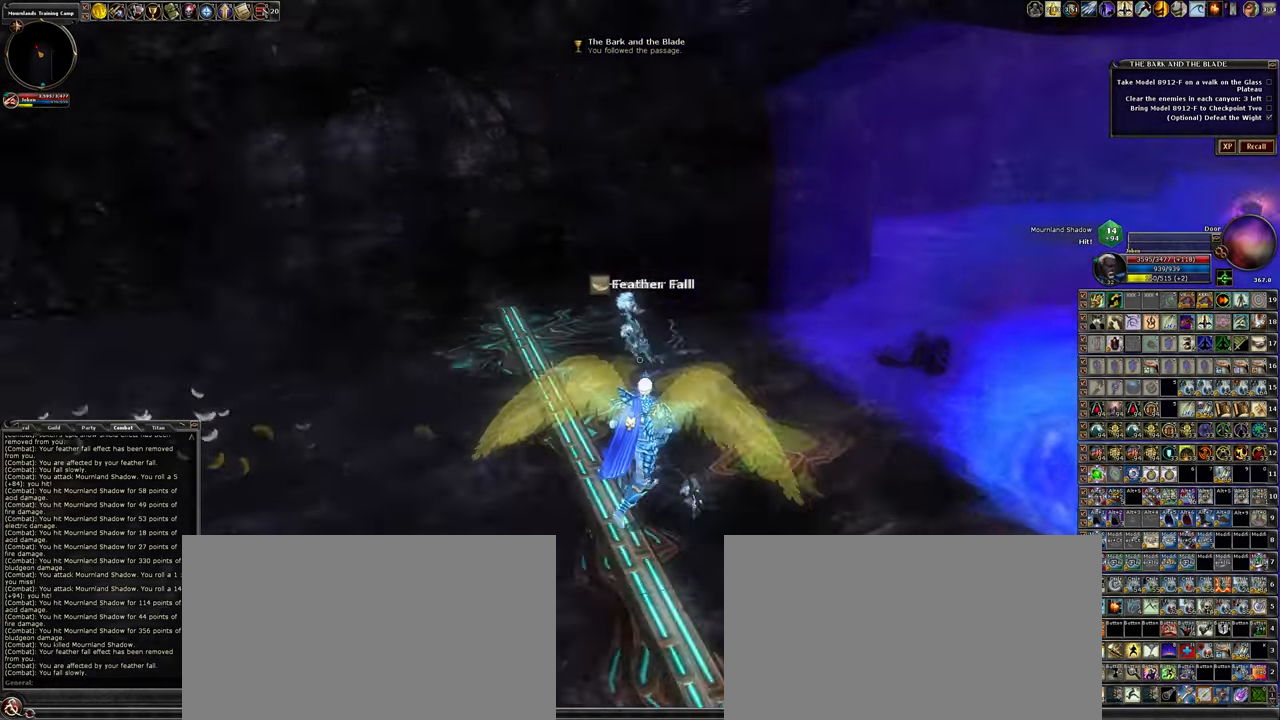
{"keys": [], "mouse": [], "events": []}
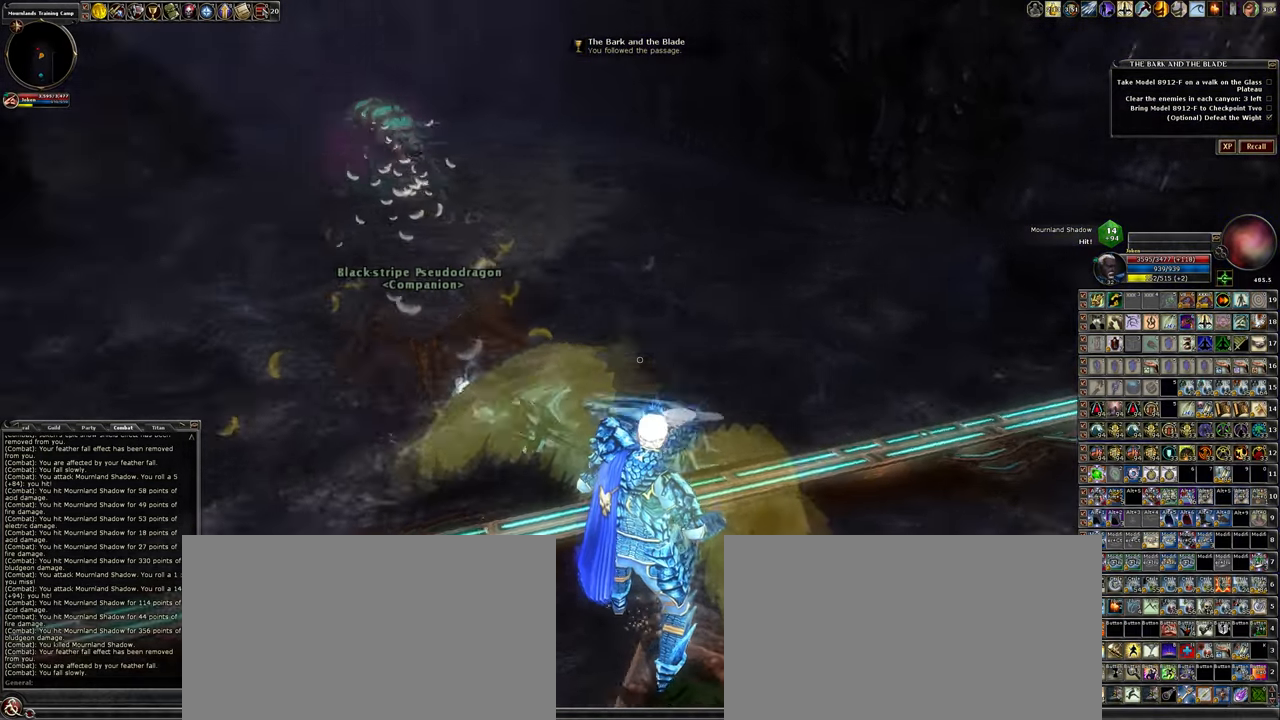
{"keys": [], "mouse": [], "events": []}
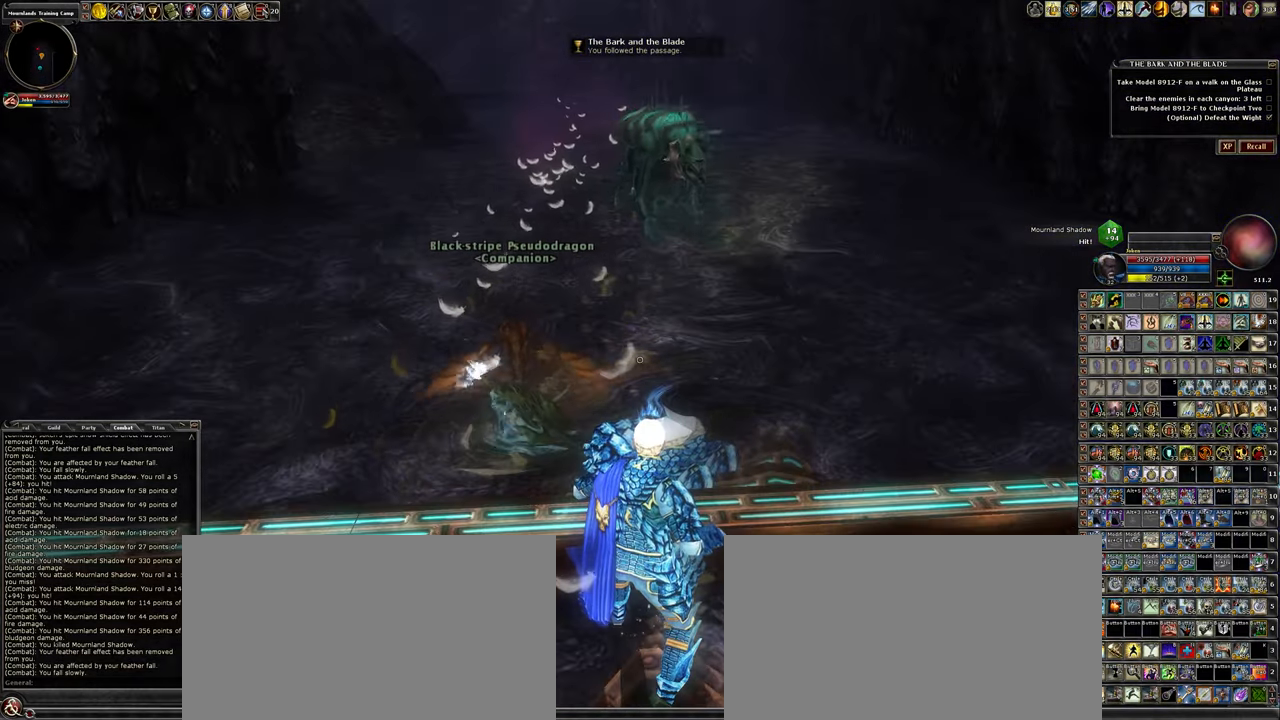
{"keys": ["a"], "mouse": [], "events": [[434, "a", "down"]]}
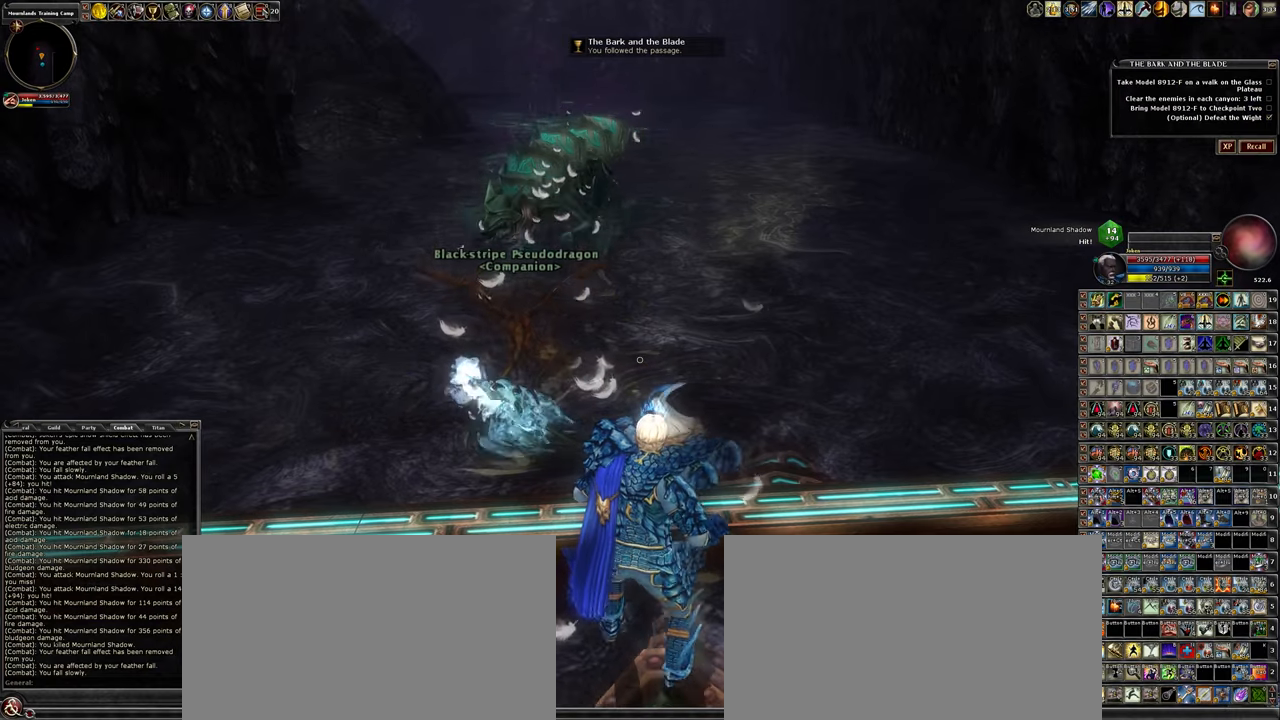
{"keys": ["d"], "mouse": [], "events": [[117, "a", "up"], [350, "d", "down"]]}